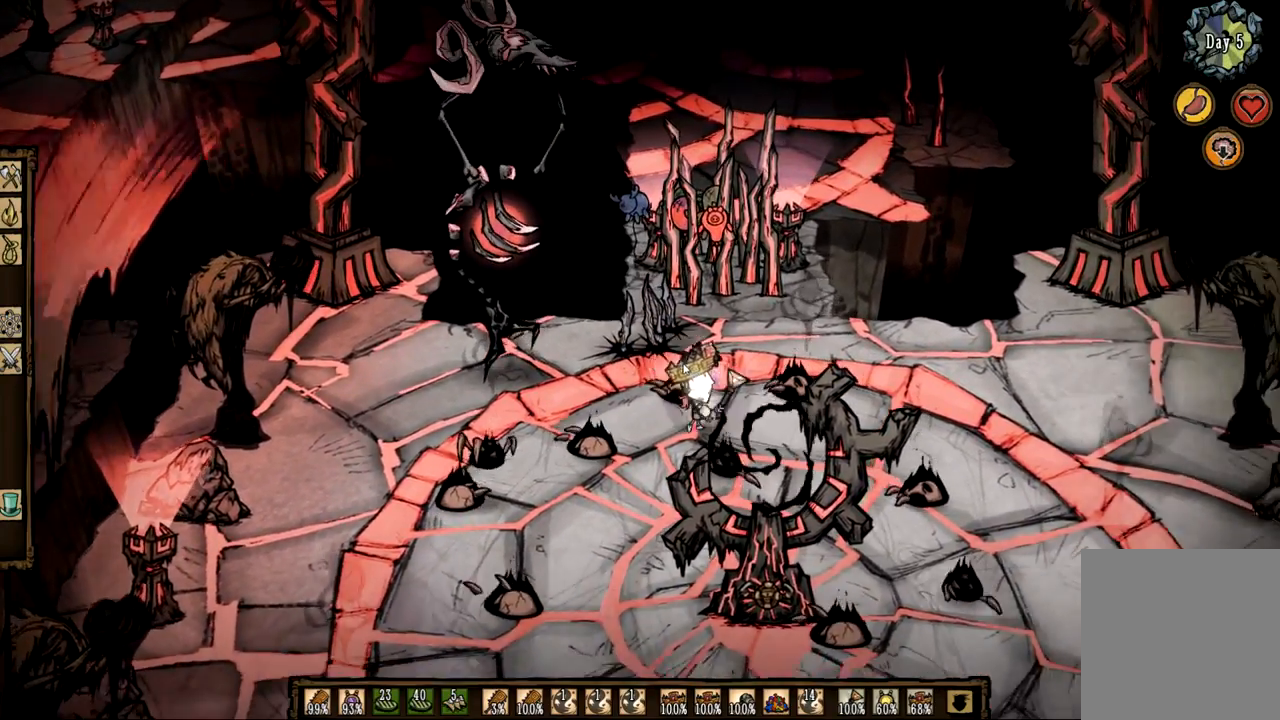
Gameplay with keyboard and mouse; each line is a JSON object with the keys and mouse buttons held at the frame after it. "events" lists presses ("down") and releases ("up") of "1", "2", "3", "4", "a", "ctrl", "d", "e", "f", "q", "s", "shift", "space", "tab", "z", "mouse_left" and "mouse_right" between this image and that frame as [ms after this image, input, new state], when the widget could be followed in between. "mouse_left", "mouse_right" = the "left", "right" buttons of the "mouse" list. No other keys are recorded. Mouse movement is not recorded.
{"keys": [], "mouse": [], "events": [[350, "mouse_left", "down"], [433, "f", "up"], [433, "mouse_left", "up"]]}
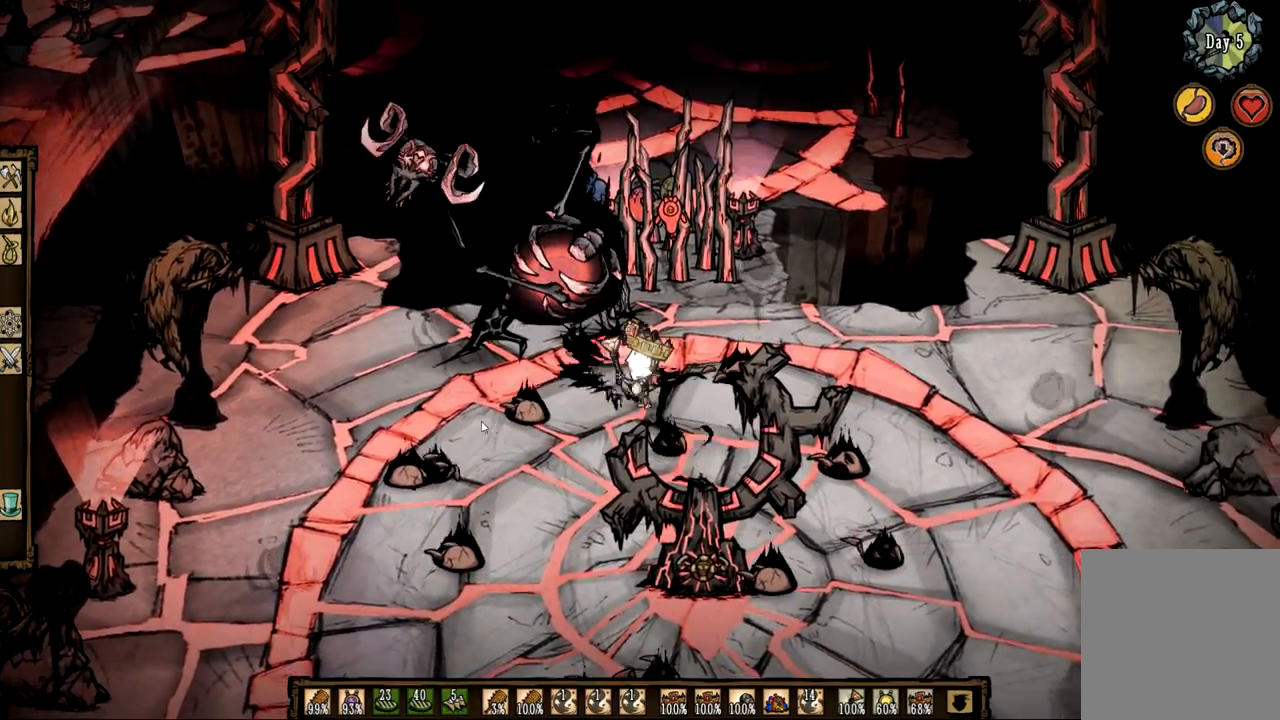
{"keys": ["f"], "mouse": ["left"], "events": [[33, "mouse_left", "down"], [133, "f", "down"], [133, "mouse_left", "up"], [500, "mouse_left", "down"]]}
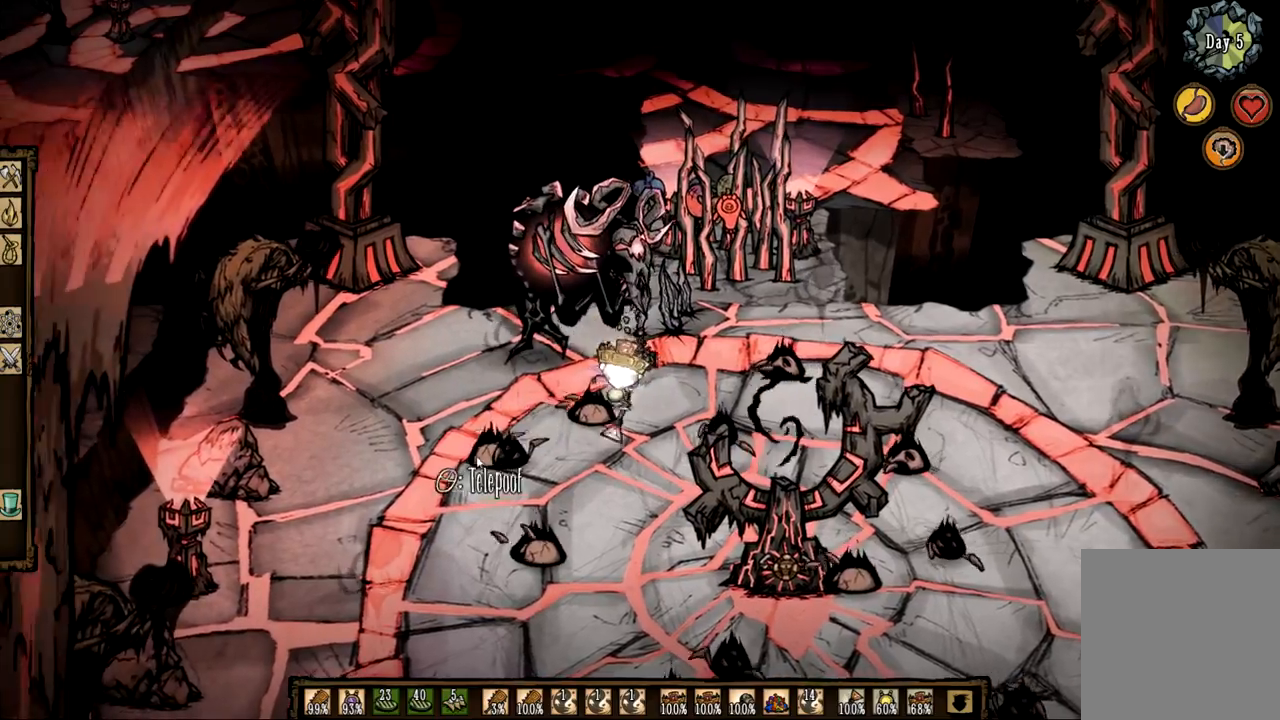
{"keys": ["f"], "mouse": [], "events": [[100, "mouse_left", "up"], [133, "f", "up"], [183, "mouse_left", "down"], [283, "mouse_left", "up"], [367, "f", "down"]]}
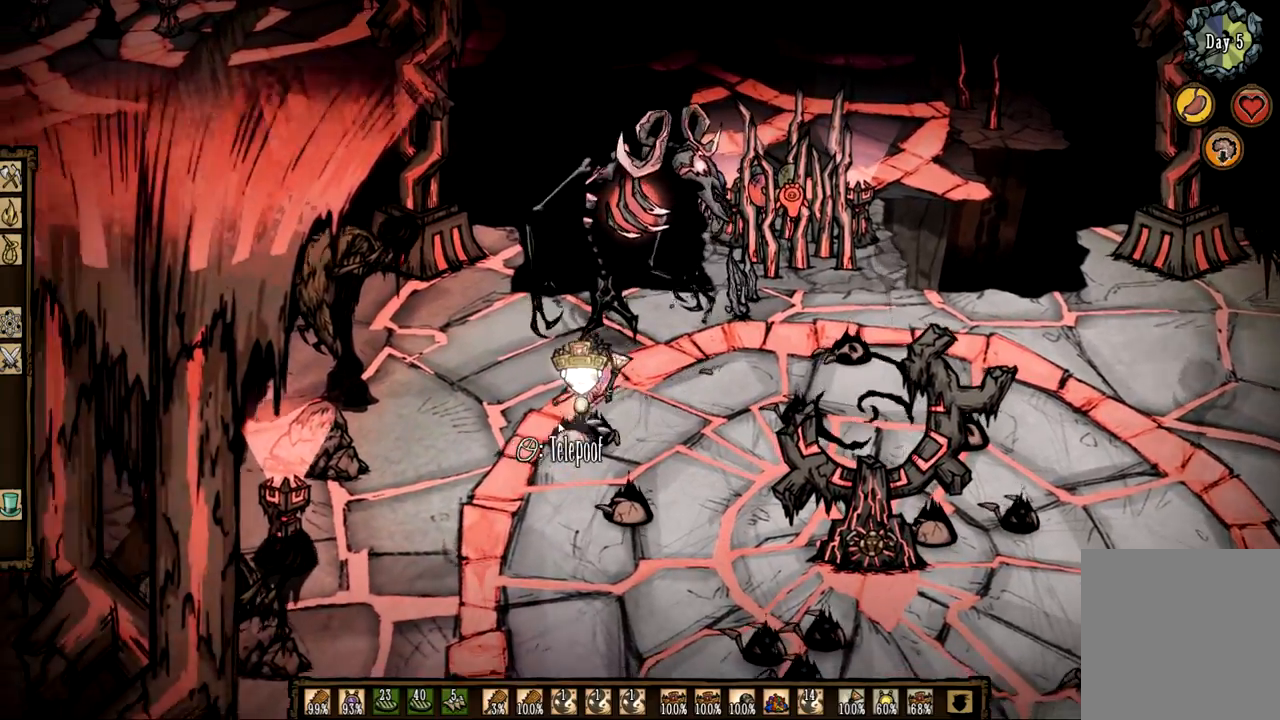
{"keys": ["f"], "mouse": [], "events": [[200, "mouse_left", "down"], [350, "f", "up"], [350, "mouse_left", "up"], [383, "f", "down"]]}
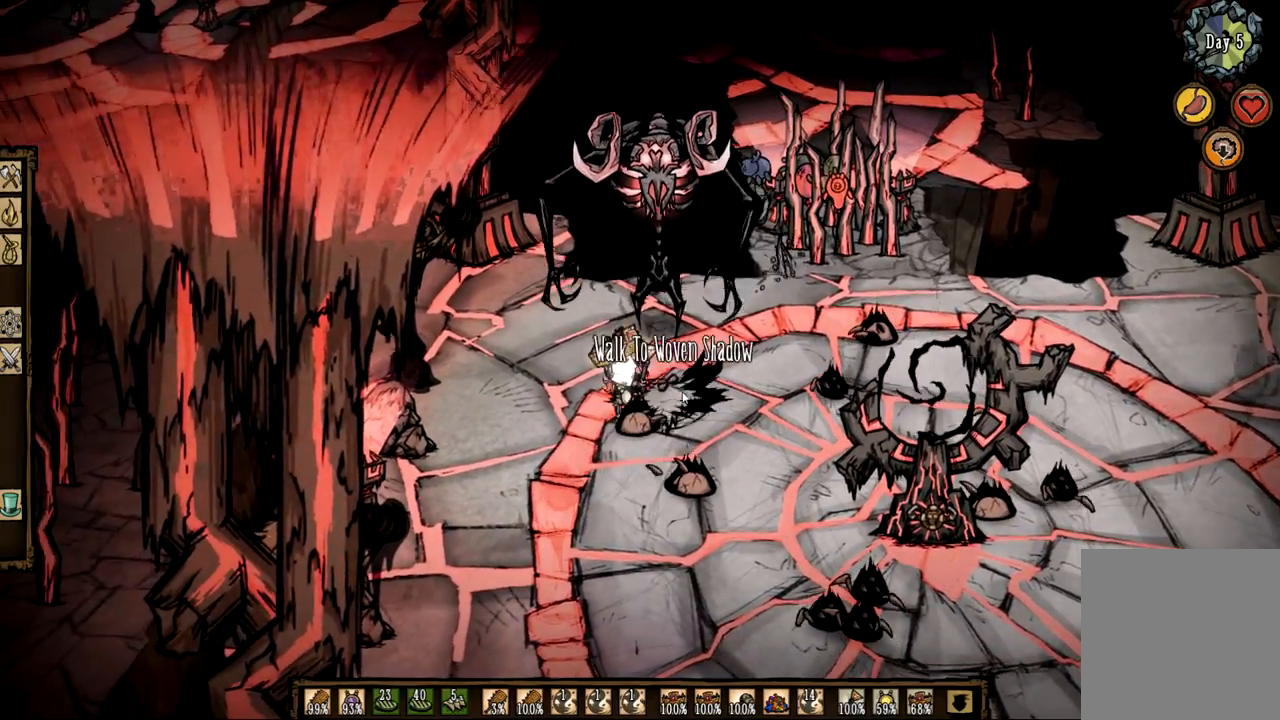
{"keys": ["f"], "mouse": [], "events": [[217, "mouse_left", "down"], [350, "f", "up"], [350, "mouse_left", "up"], [500, "f", "down"]]}
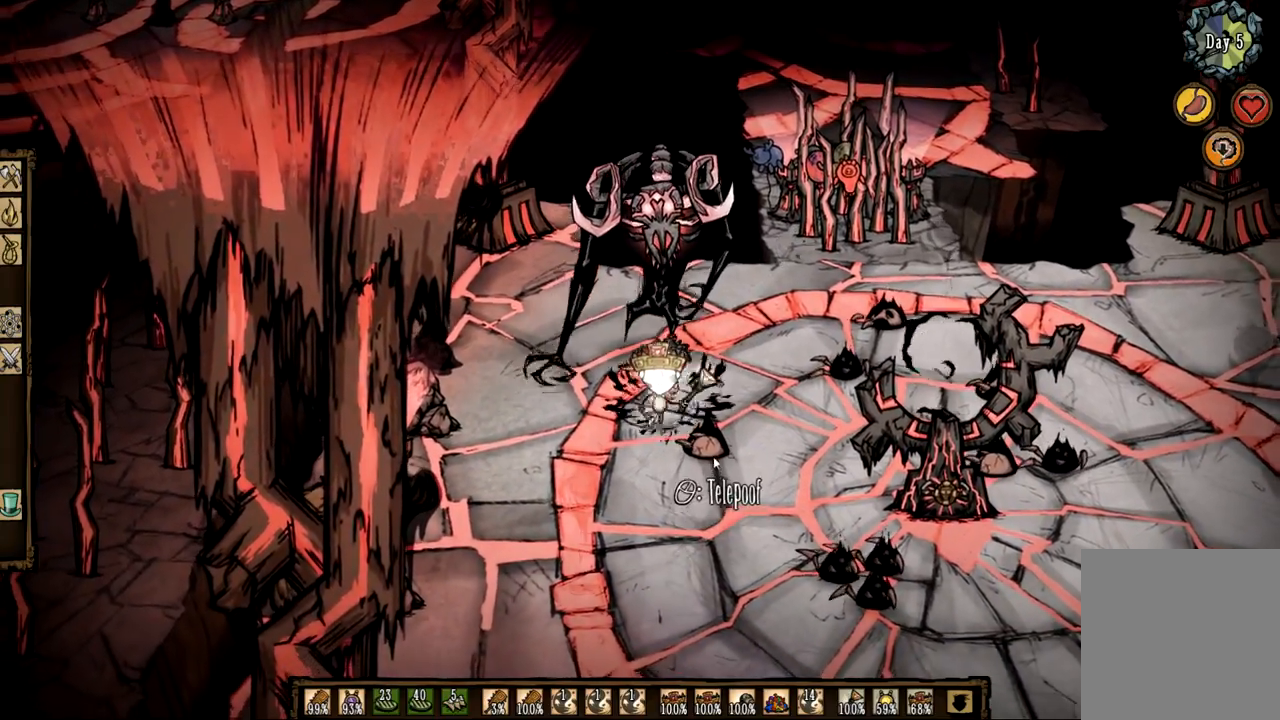
{"keys": ["z"], "mouse": [], "events": [[333, "mouse_left", "down"], [417, "f", "up"], [417, "mouse_left", "up"], [467, "z", "down"]]}
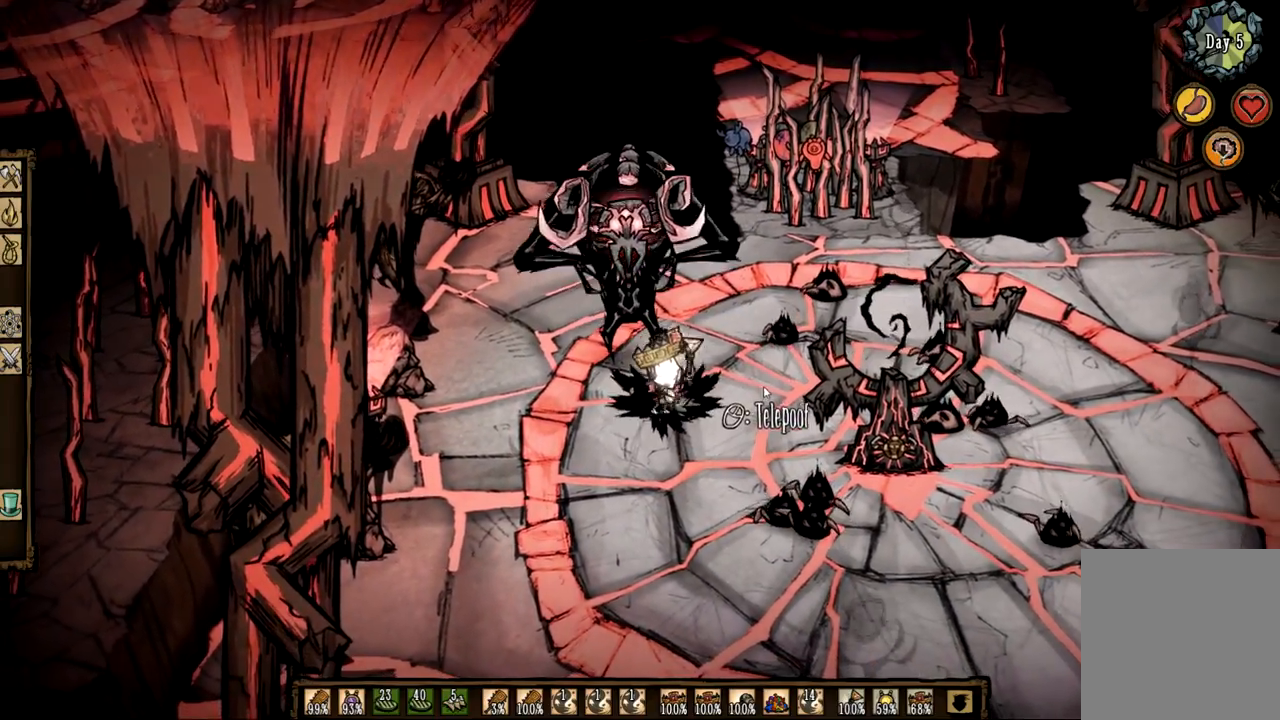
{"keys": [], "mouse": [], "events": [[67, "d", "down"], [433, "z", "up"], [483, "d", "up"]]}
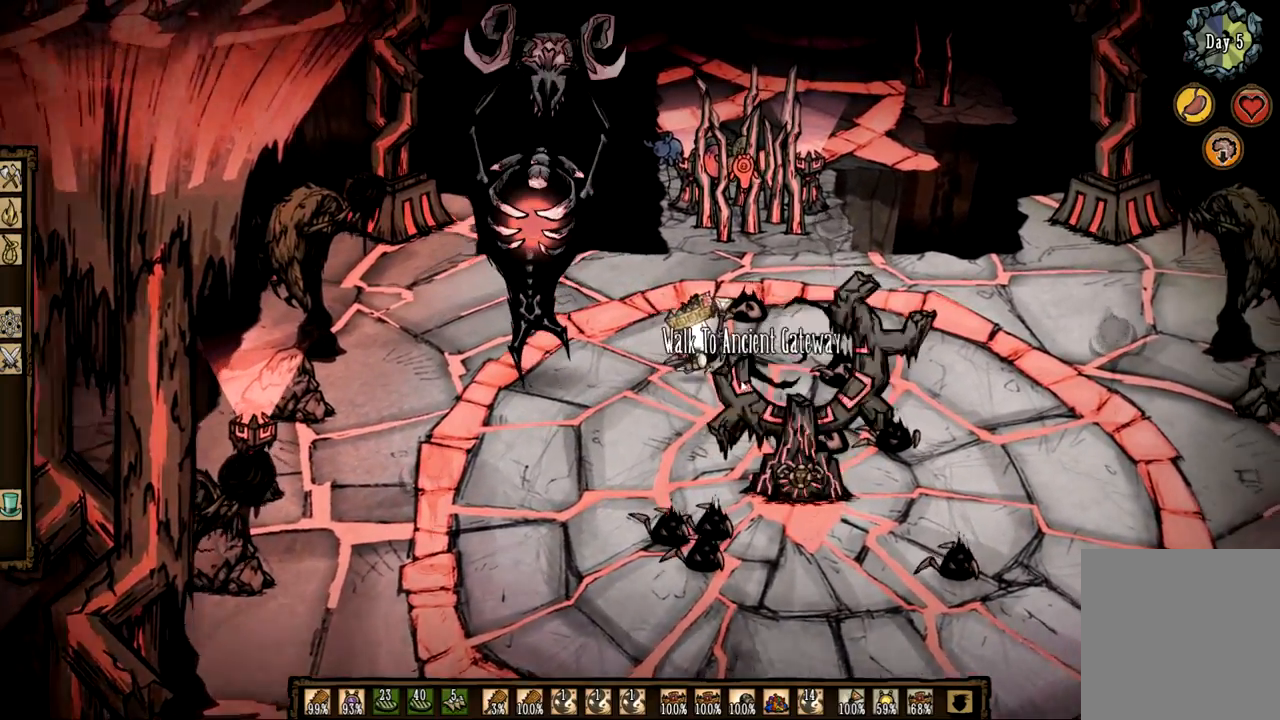
{"keys": ["f"], "mouse": ["left"], "events": [[33, "f", "down"], [450, "mouse_left", "down"]]}
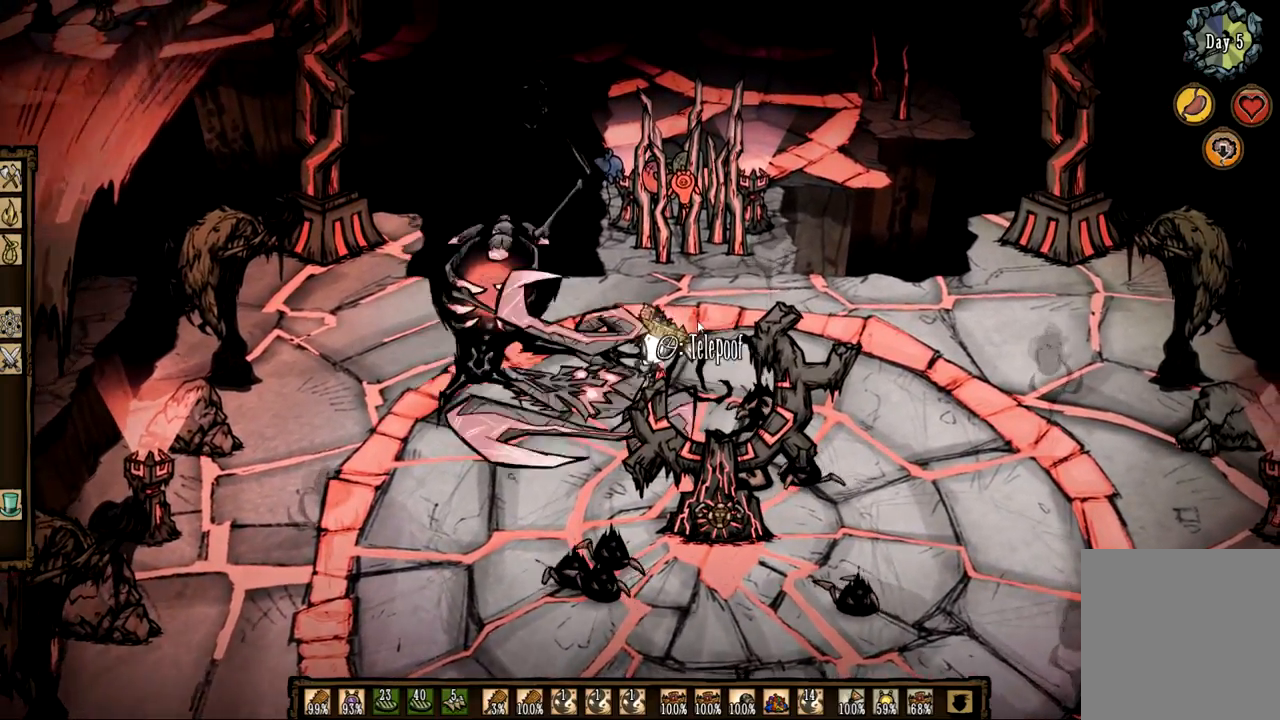
{"keys": ["f"], "mouse": [], "events": [[33, "f", "up"], [83, "mouse_left", "up"], [133, "f", "down"]]}
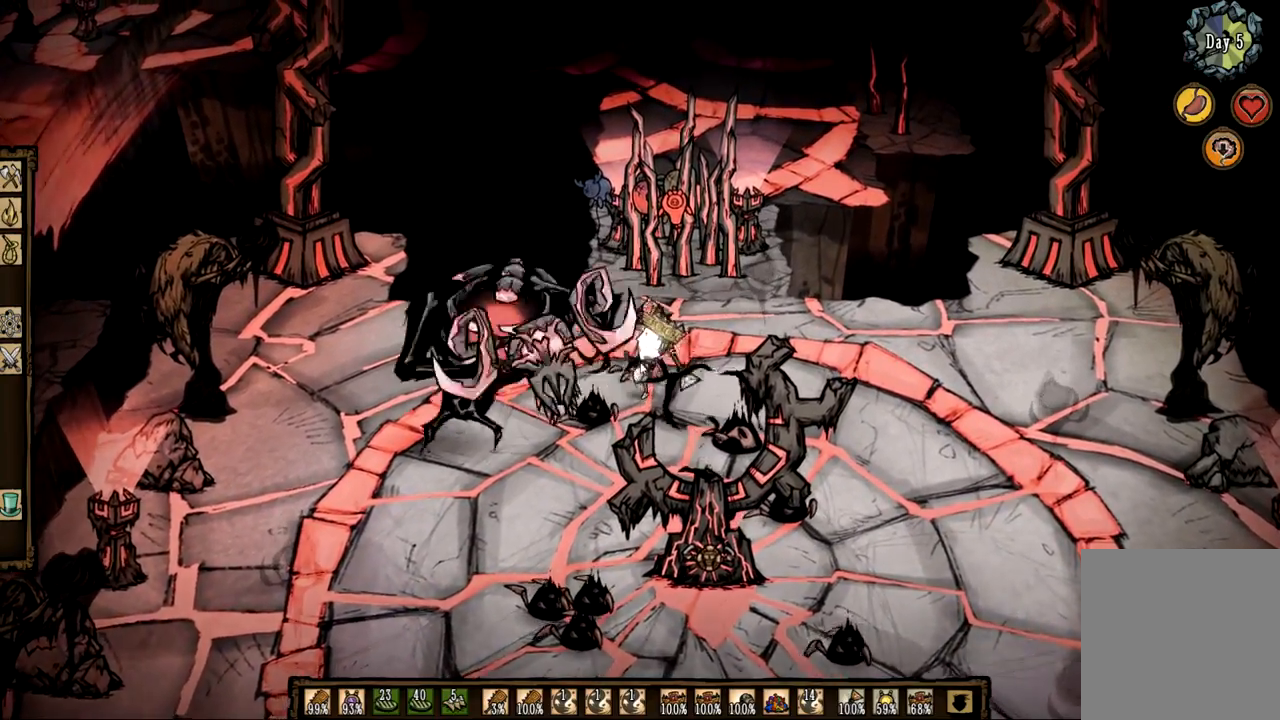
{"keys": ["f"], "mouse": [], "events": [[200, "mouse_left", "down"], [283, "f", "up"], [283, "mouse_left", "up"], [383, "f", "down"]]}
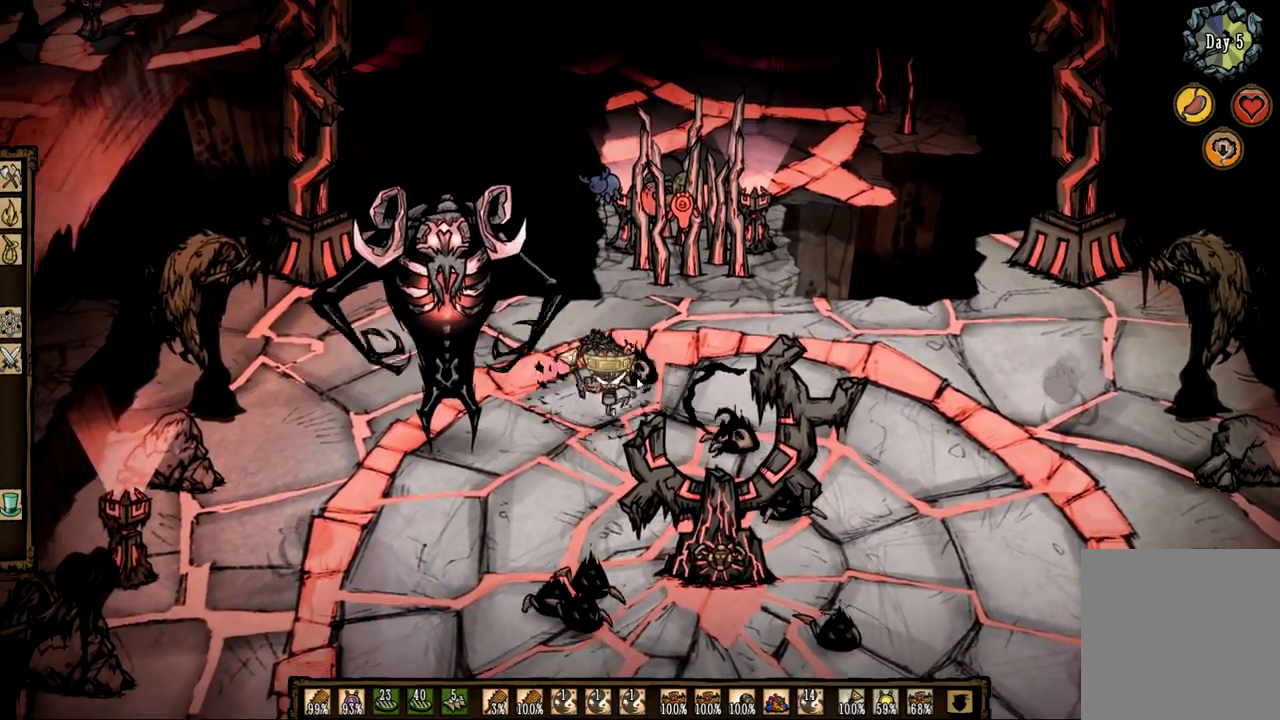
{"keys": ["z"], "mouse": [], "events": [[300, "mouse_left", "down"], [300, "z", "down"], [350, "f", "up"], [400, "mouse_left", "up"]]}
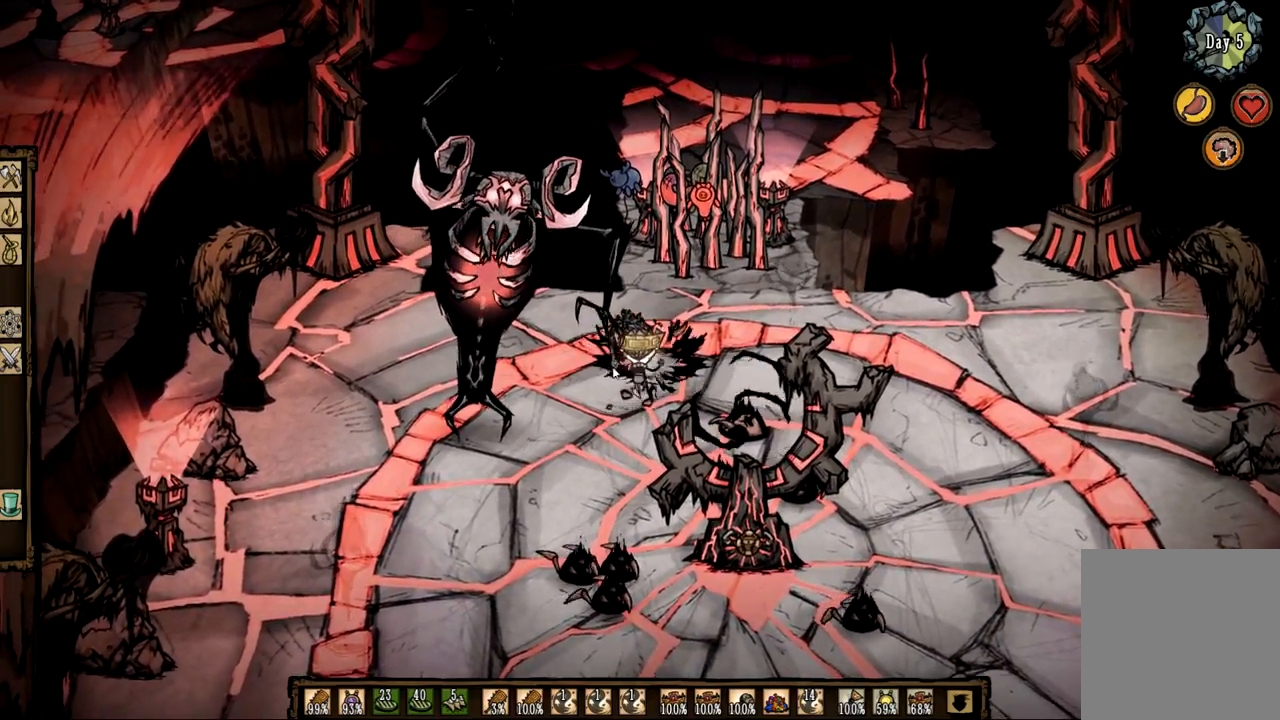
{"keys": ["z"], "mouse": [], "events": []}
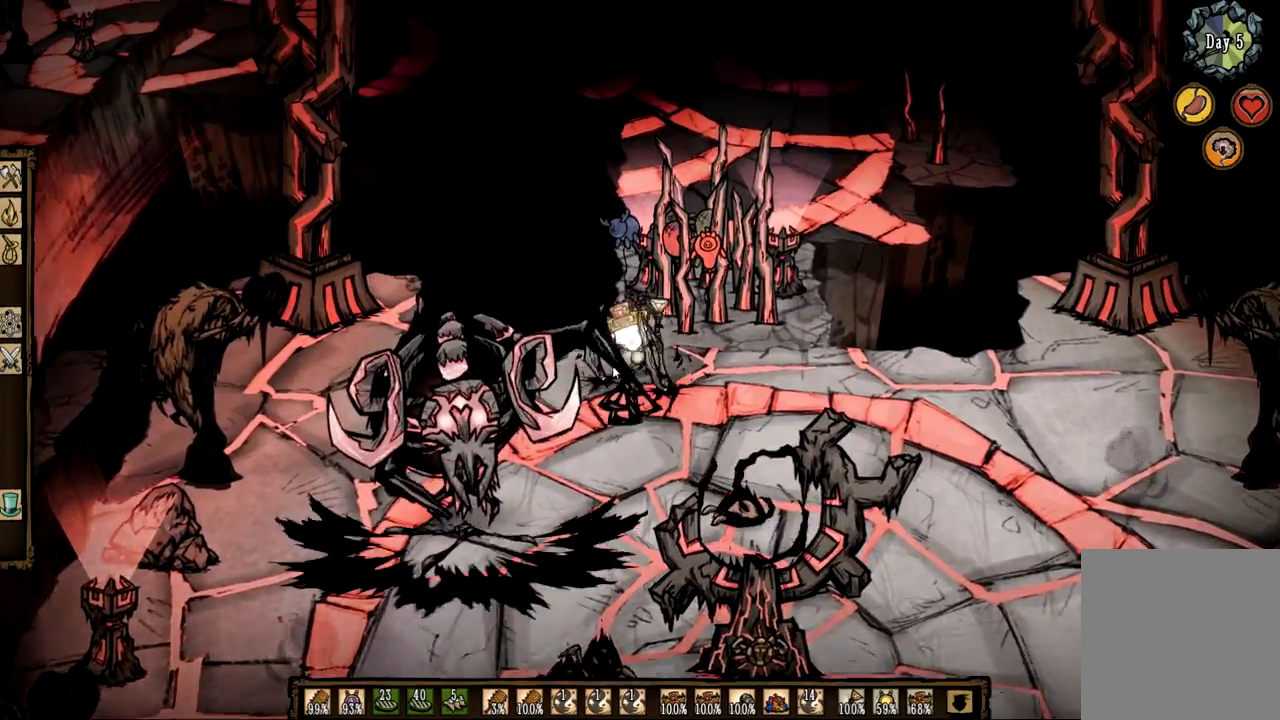
{"keys": ["q"], "mouse": [], "events": [[100, "q", "down"], [200, "z", "up"]]}
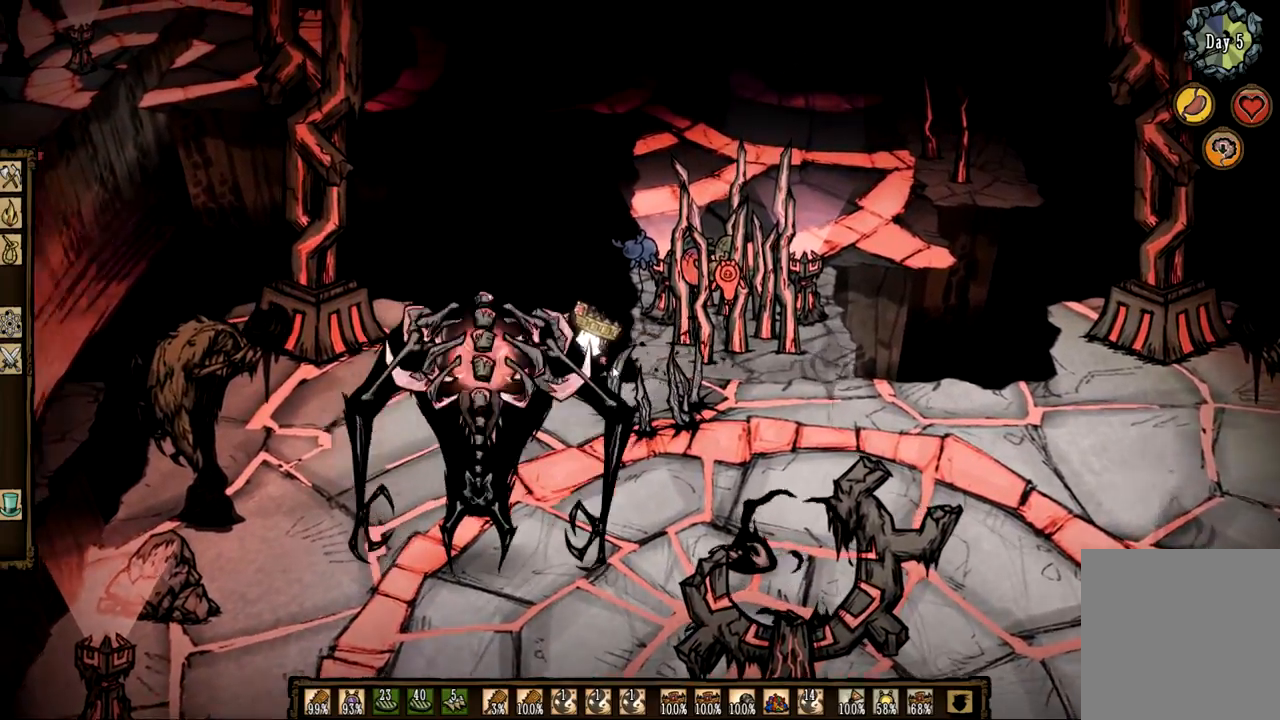
{"keys": ["d", "s"], "mouse": [], "events": [[67, "s", "down"], [117, "q", "up"], [400, "d", "down"]]}
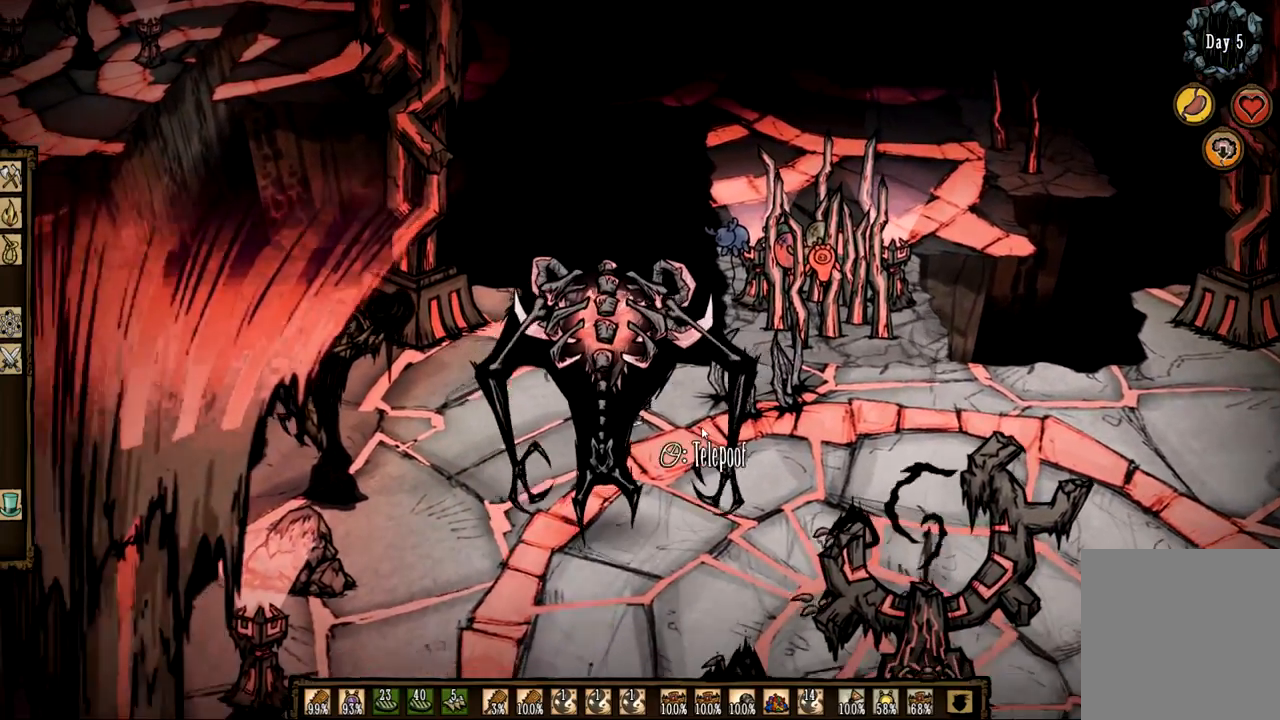
{"keys": [], "mouse": [], "events": [[317, "s", "up"], [500, "d", "up"]]}
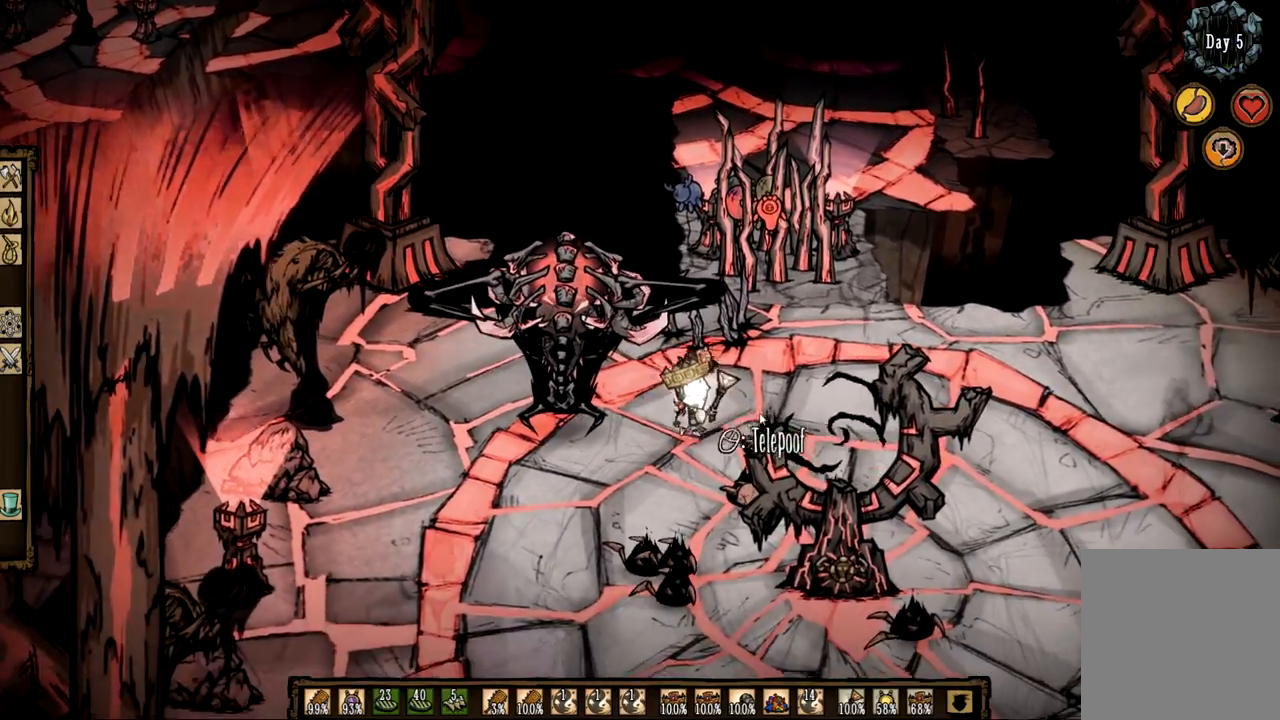
{"keys": ["f"], "mouse": [], "events": [[100, "f", "down"]]}
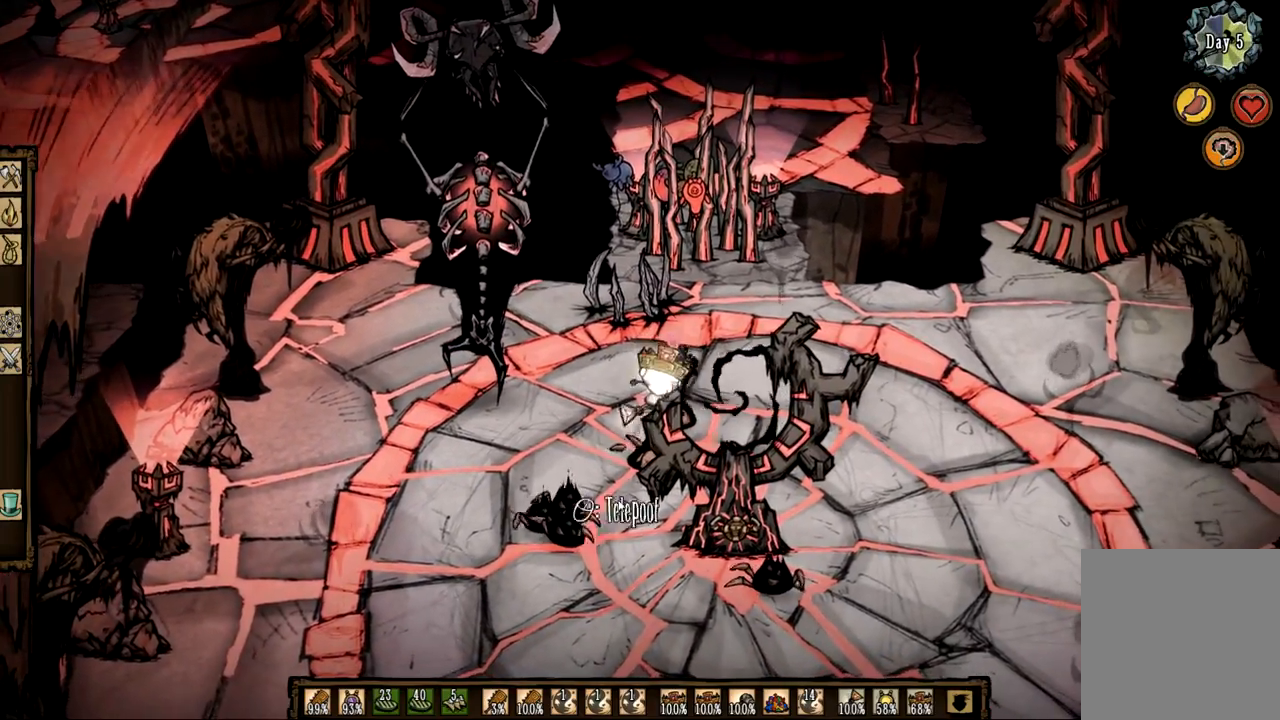
{"keys": ["f"], "mouse": [], "events": [[17, "mouse_left", "down"], [67, "f", "up"], [117, "mouse_left", "up"], [200, "f", "down"]]}
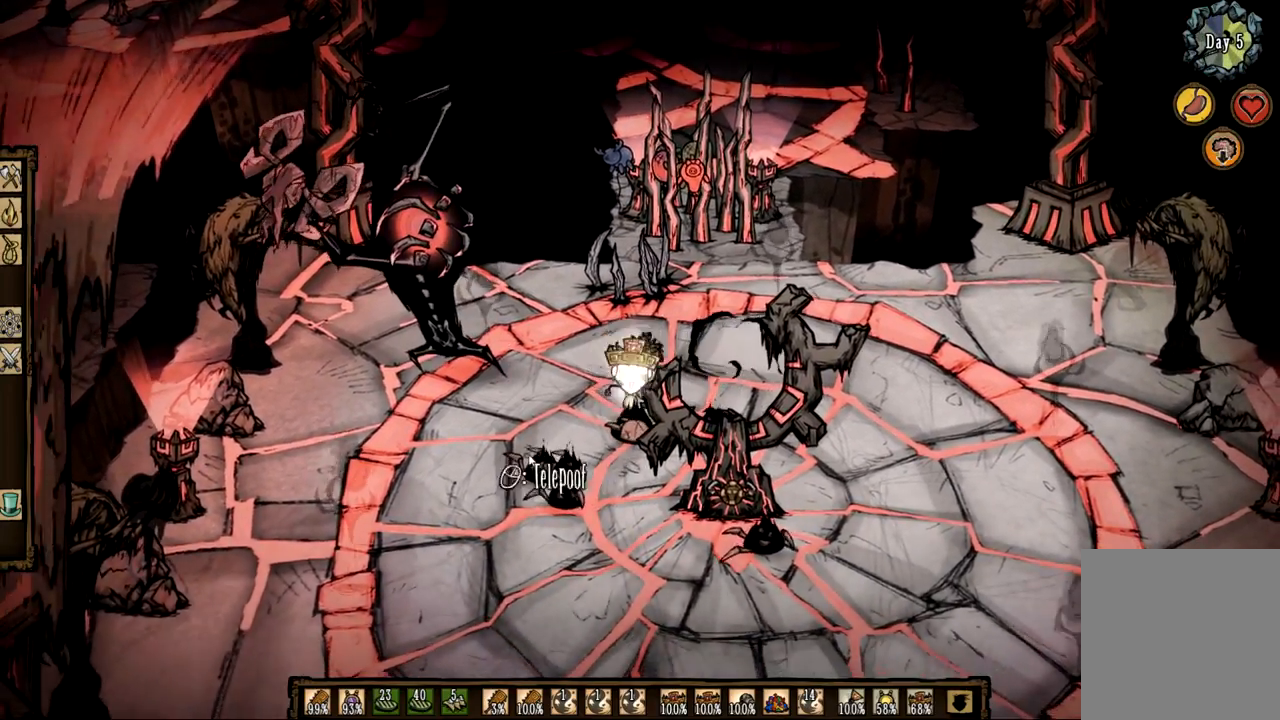
{"keys": ["f"], "mouse": [], "events": [[33, "mouse_left", "down"], [167, "f", "up"], [167, "mouse_left", "up"], [217, "f", "down"]]}
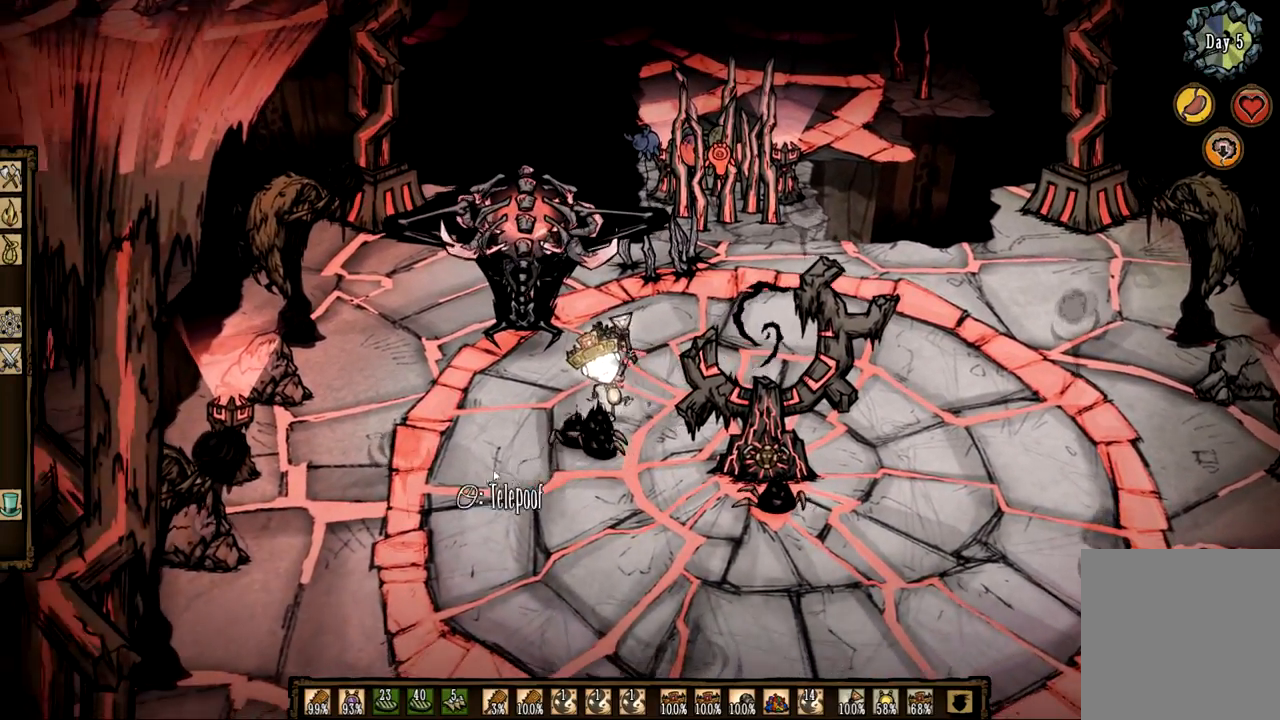
{"keys": ["f"], "mouse": [], "events": [[100, "mouse_left", "down"], [183, "f", "up"], [183, "mouse_left", "up"], [283, "f", "down"]]}
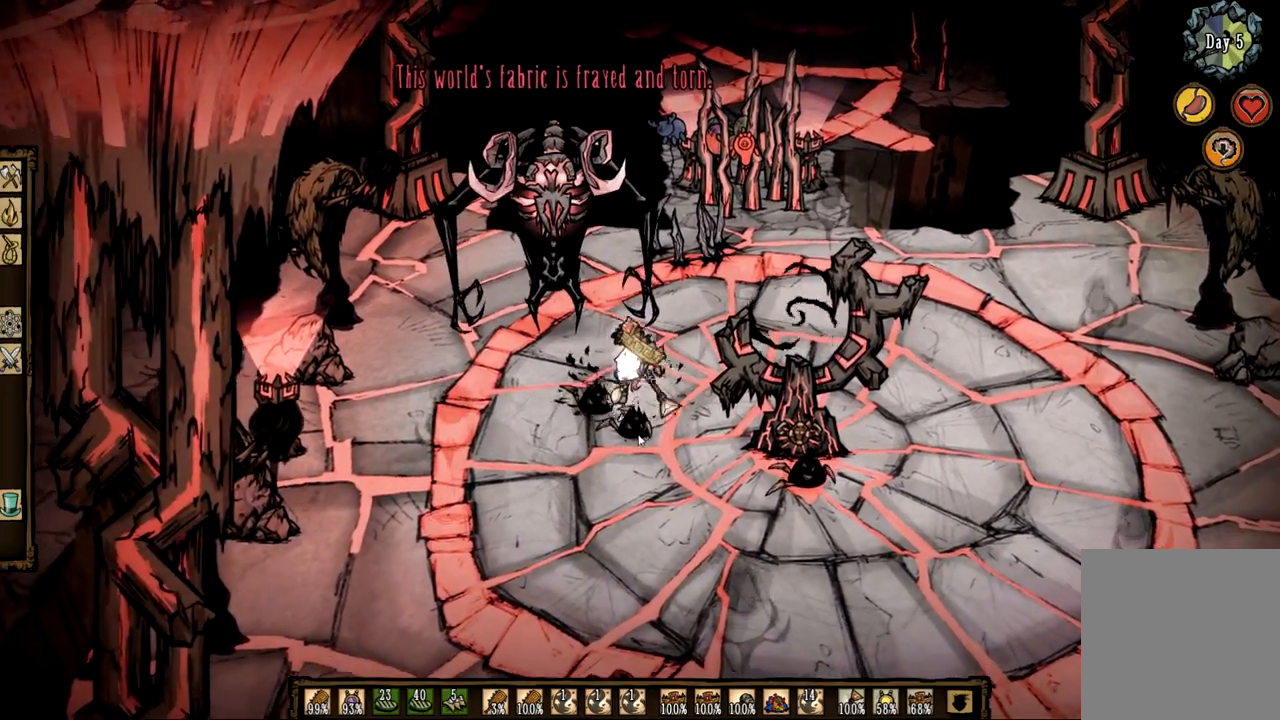
{"keys": ["f"], "mouse": [], "events": [[167, "mouse_left", "down"], [250, "f", "up"], [250, "mouse_left", "up"], [300, "f", "down"]]}
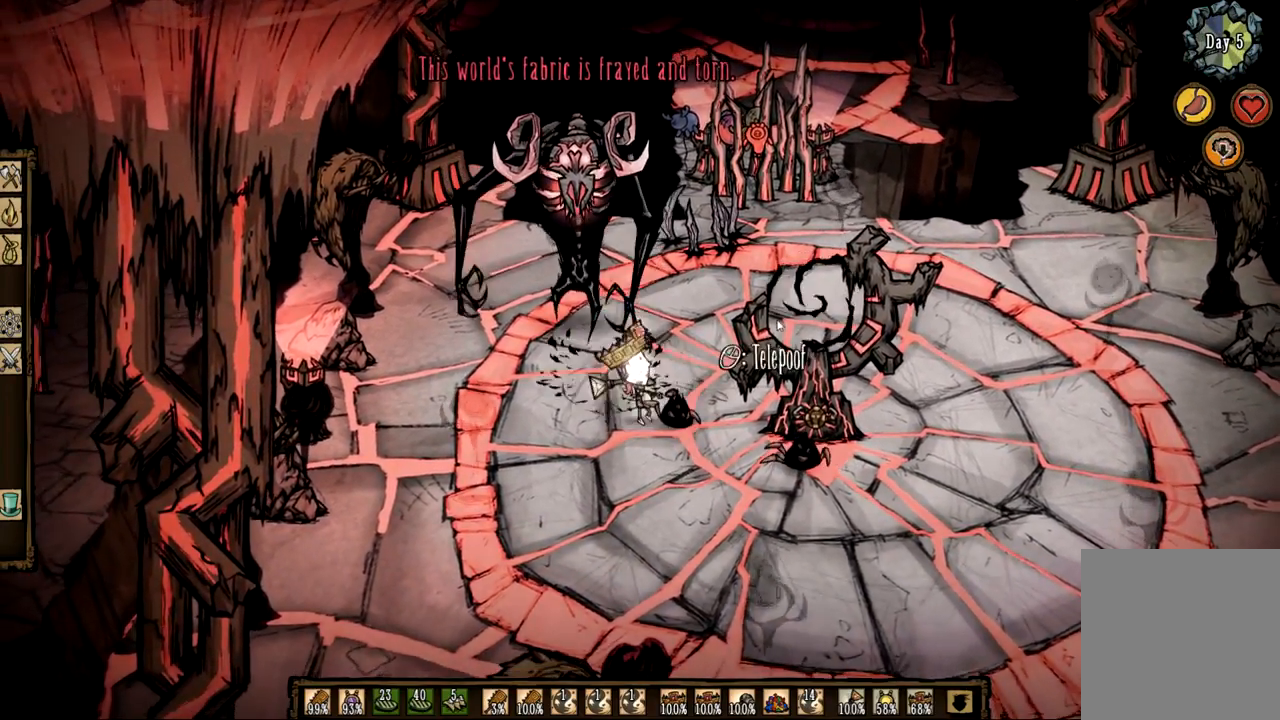
{"keys": ["f"], "mouse": [], "events": [[133, "mouse_left", "down"], [267, "mouse_left", "up"], [317, "f", "up"], [500, "f", "down"]]}
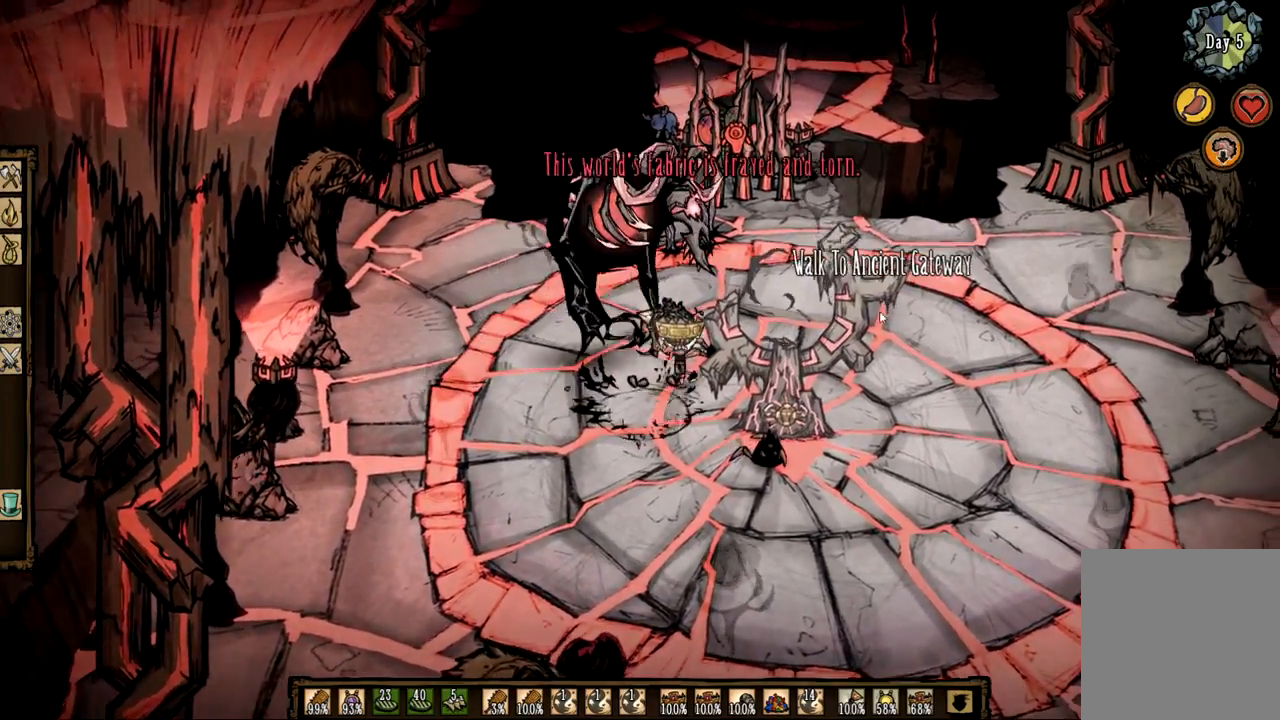
{"keys": ["f"], "mouse": [], "events": [[383, "mouse_left", "down"], [467, "mouse_left", "up"]]}
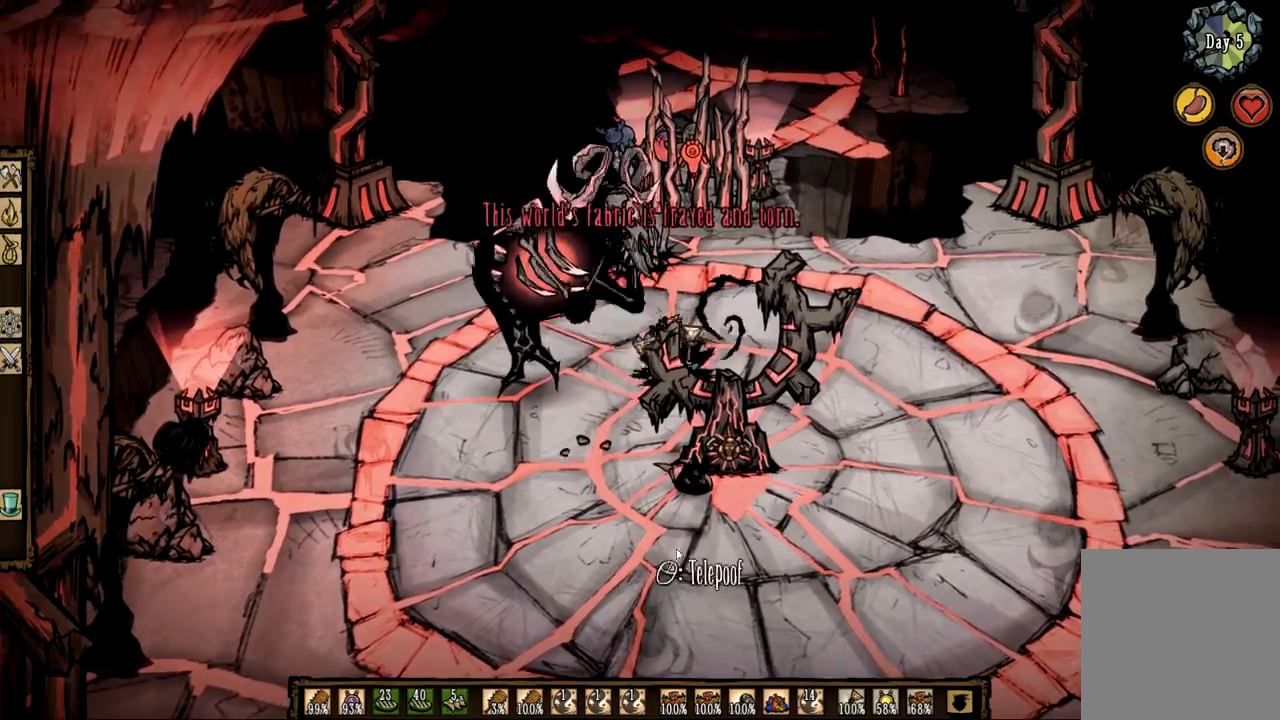
{"keys": ["f"], "mouse": [], "events": [[17, "f", "up"], [67, "mouse_left", "down"], [150, "mouse_left", "up"], [300, "f", "down"]]}
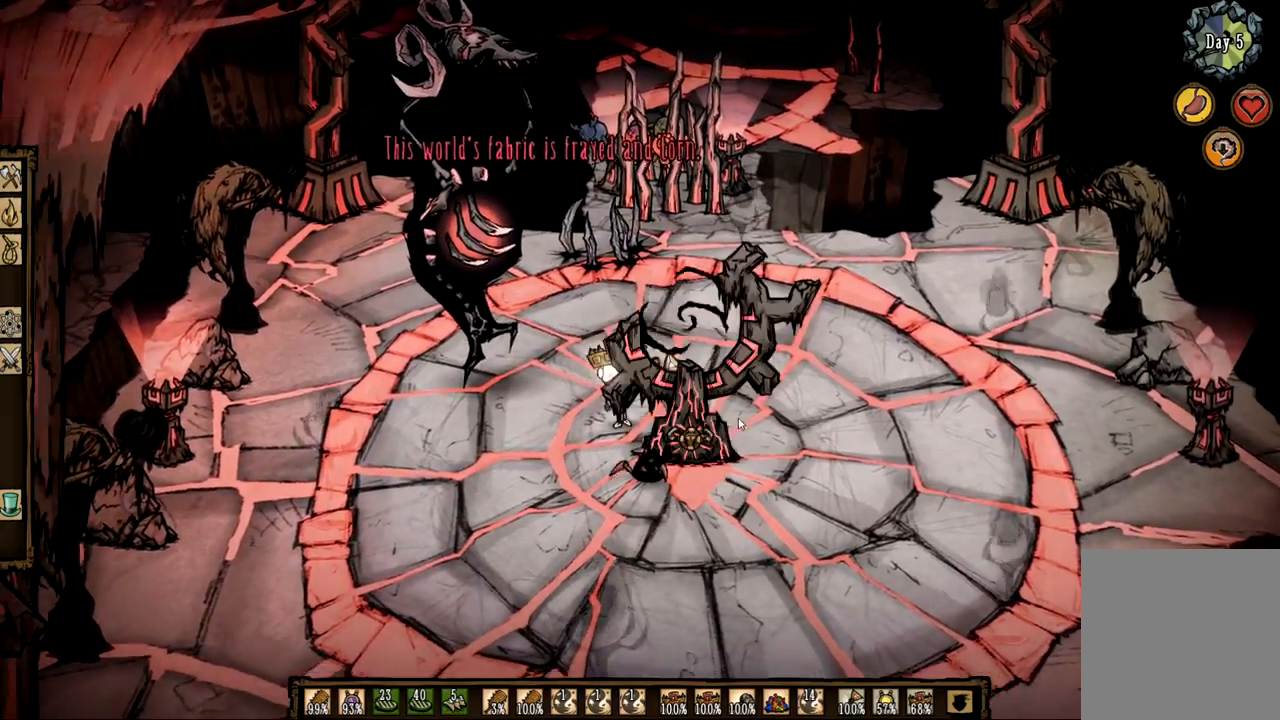
{"keys": ["f"], "mouse": [], "events": []}
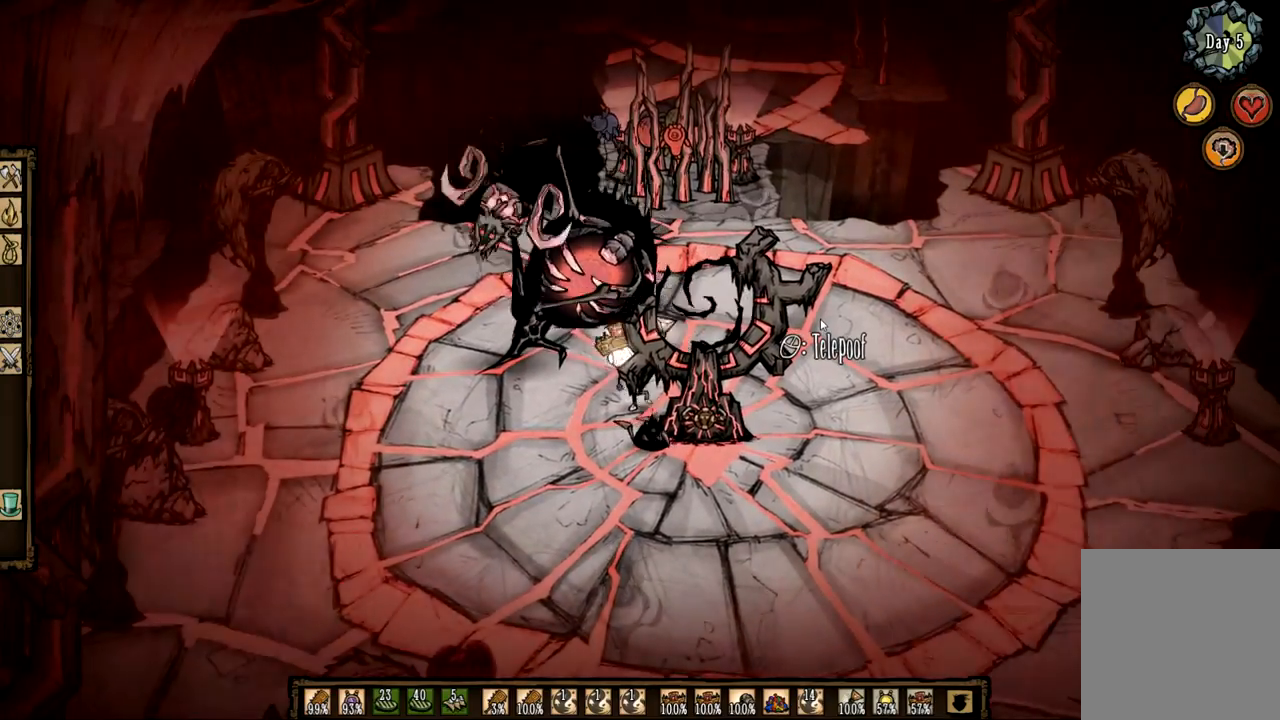
{"keys": ["d", "z"], "mouse": [], "events": [[233, "mouse_left", "down"], [283, "f", "up"], [317, "mouse_left", "up"], [317, "z", "down"], [417, "d", "down"]]}
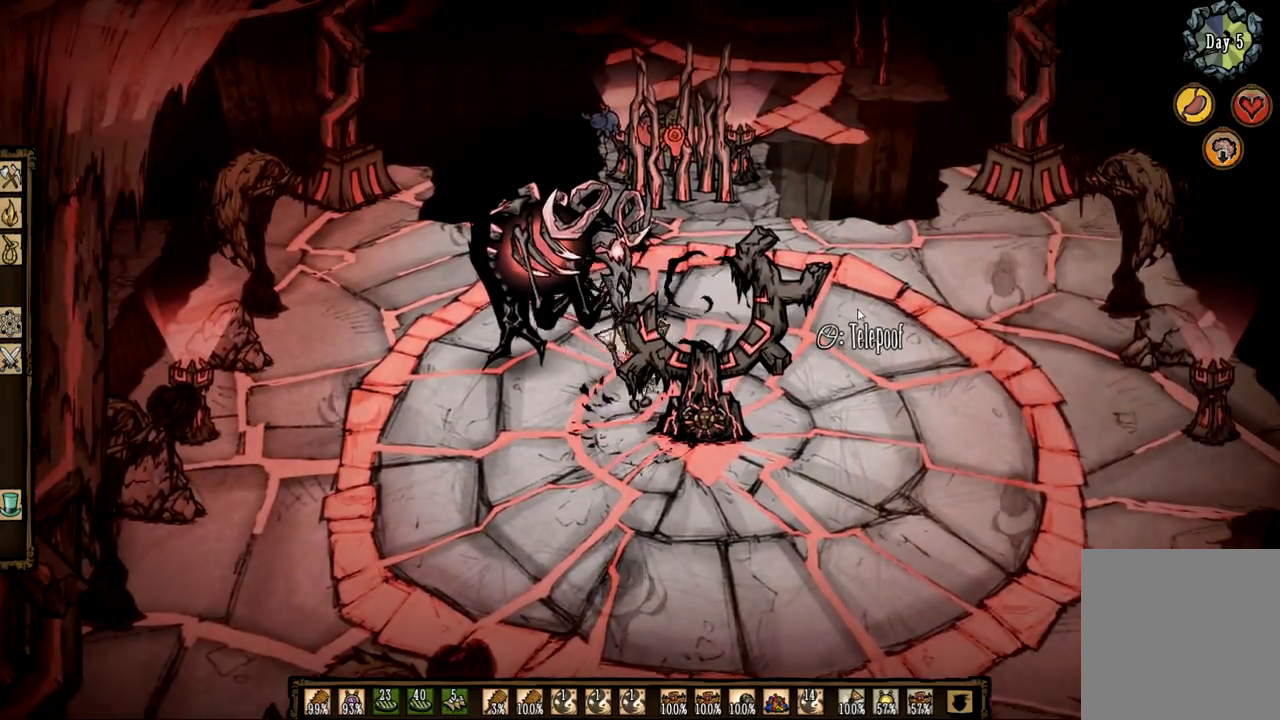
{"keys": ["d", "z"], "mouse": [], "events": []}
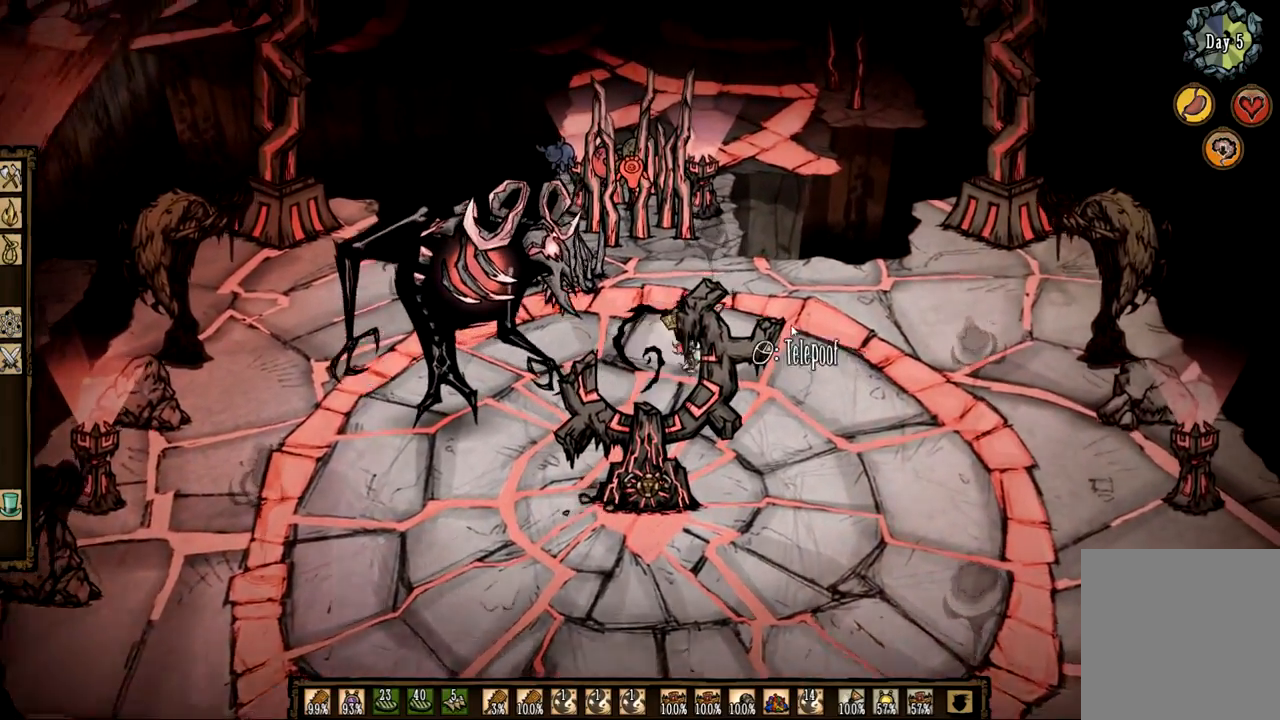
{"keys": ["f"], "mouse": [], "events": [[33, "2", "down"], [67, "d", "up"], [117, "z", "up"], [217, "2", "up"], [267, "f", "down"]]}
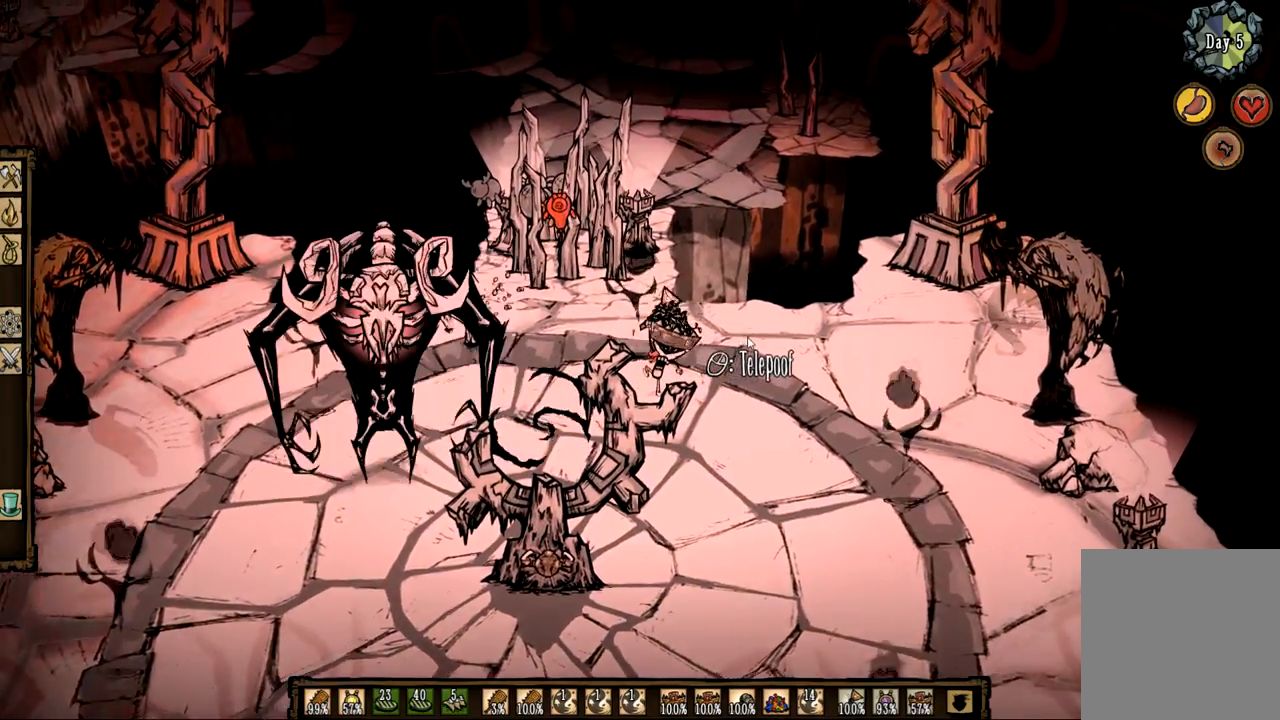
{"keys": [], "mouse": [], "events": [[183, "mouse_left", "down"], [283, "mouse_left", "up"], [333, "f", "up"], [367, "mouse_left", "down"], [467, "mouse_left", "up"]]}
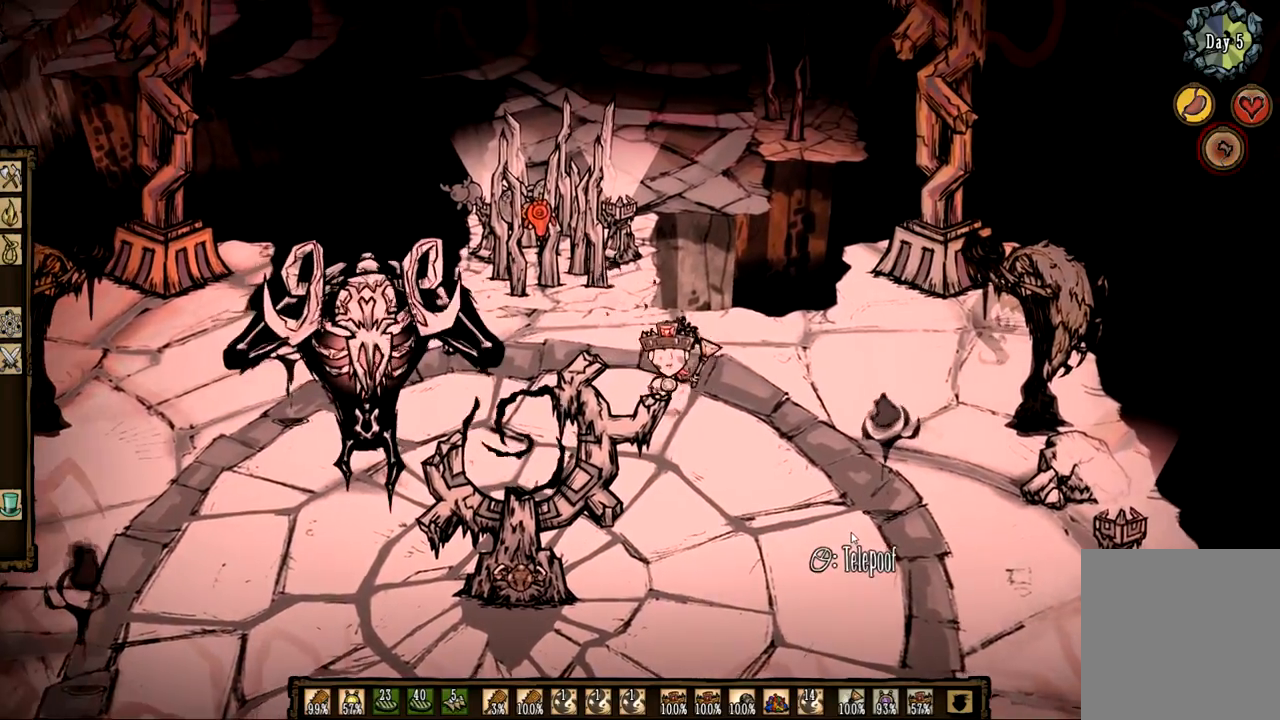
{"keys": [], "mouse": [], "events": [[17, "mouse_left", "down"], [100, "mouse_left", "up"], [200, "mouse_left", "down"], [250, "mouse_left", "up"], [333, "mouse_left", "down"], [433, "mouse_left", "up"]]}
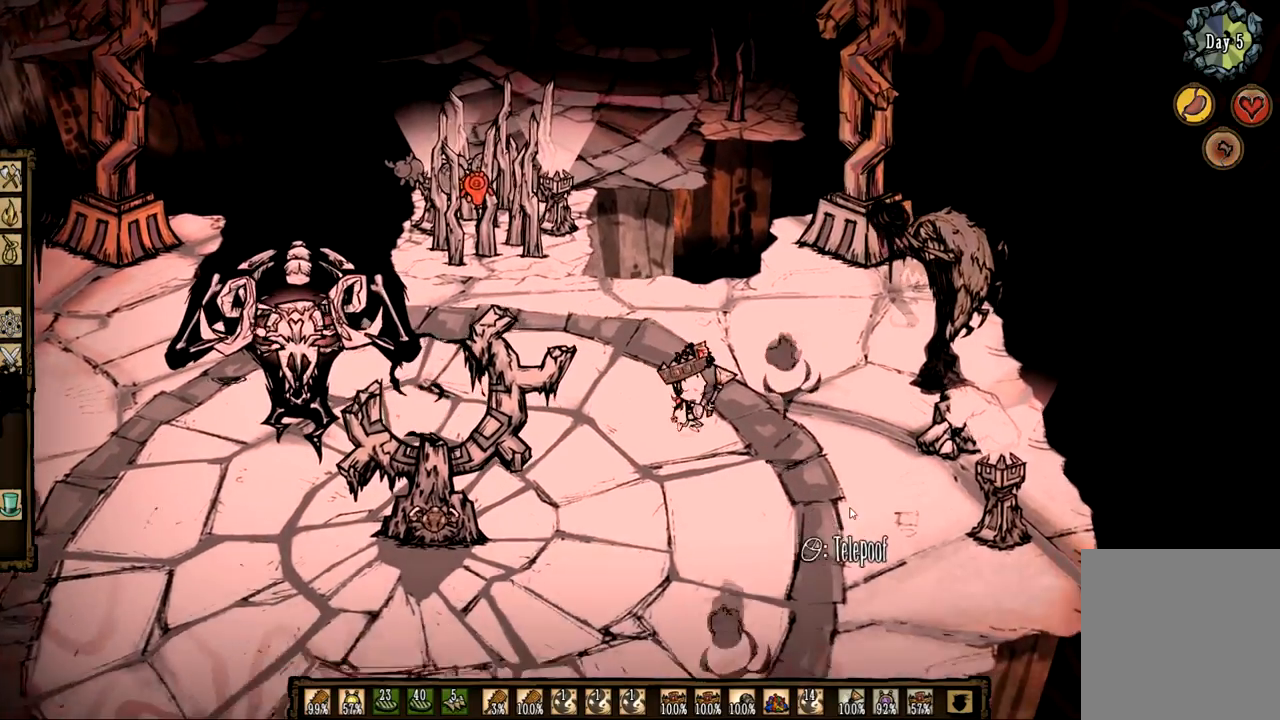
{"keys": [], "mouse": [], "events": [[33, "f", "down"], [350, "mouse_left", "down"], [450, "mouse_left", "up"], [500, "f", "up"]]}